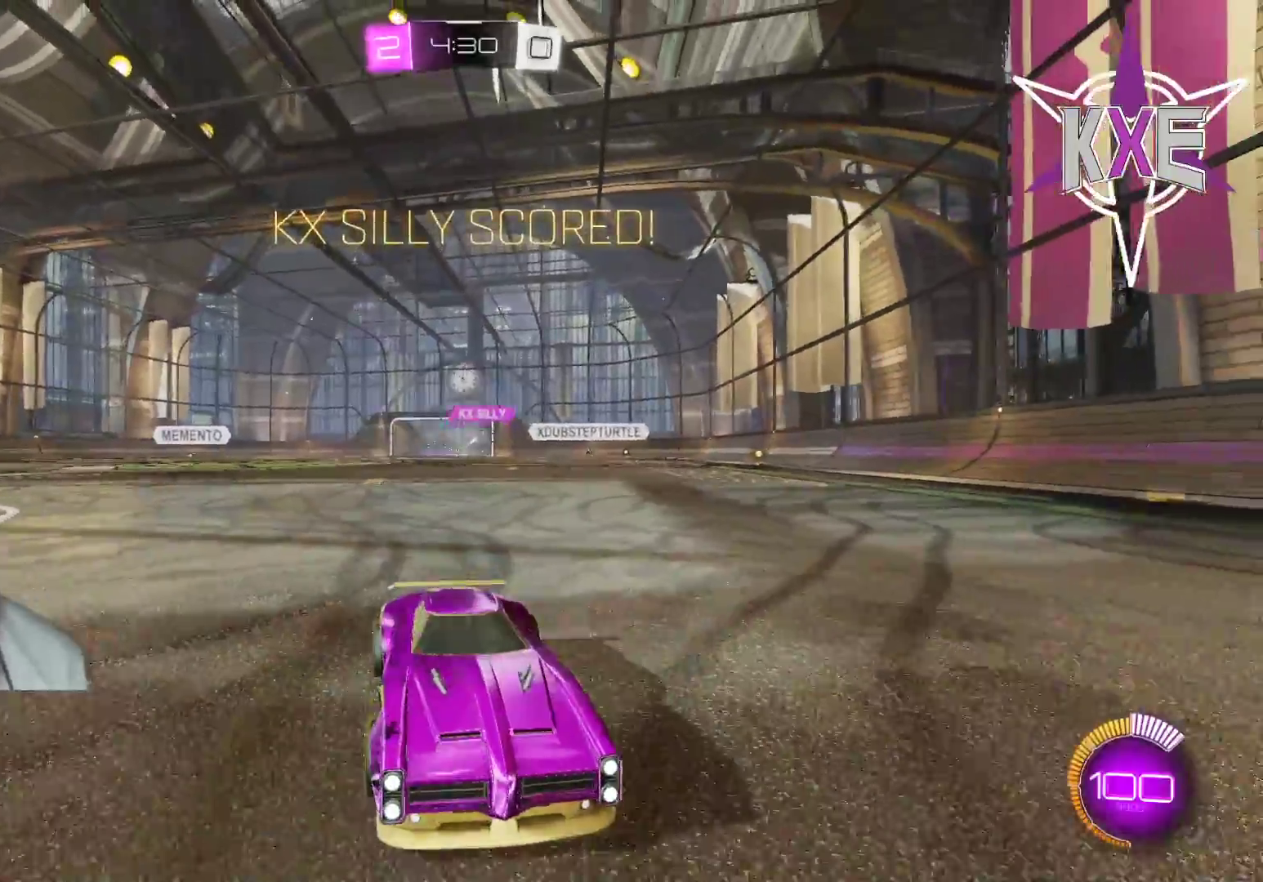
Gameplay with a controller (PlayStation layout); each line is a JSON object with the inputs held at the frame after it. "events" lists button and stick changes between this image and that frame as [ms after this image, input, new state], when the widget could be followed in between.
{"buttons": ["R2"], "left_stick": "right", "right_stick": "center", "events": [[367, "left_stick", "right"], [467, "R2", "down"]]}
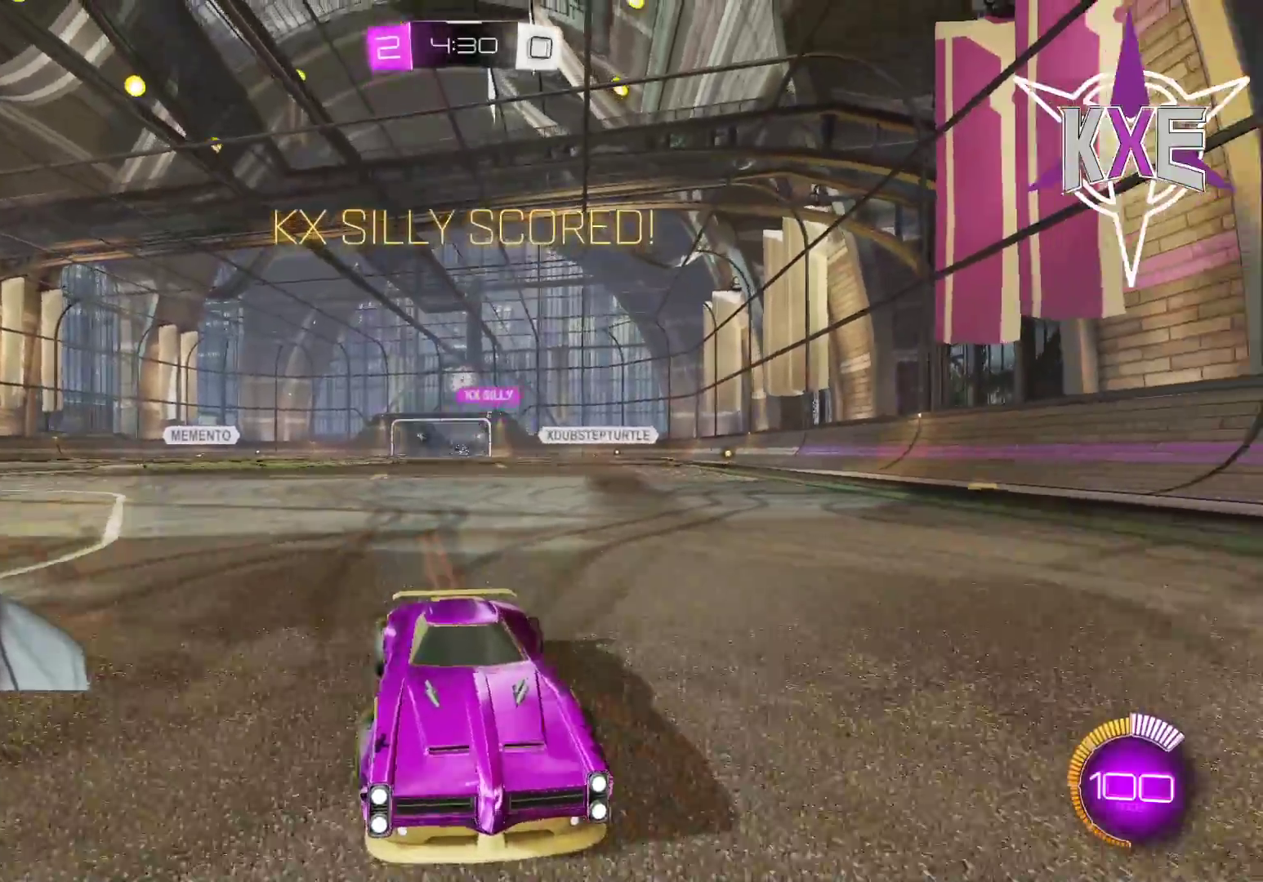
{"buttons": [], "left_stick": "right", "right_stick": "center", "events": [[300, "L1", "down"], [300, "R2", "up"], [433, "L1", "up"]]}
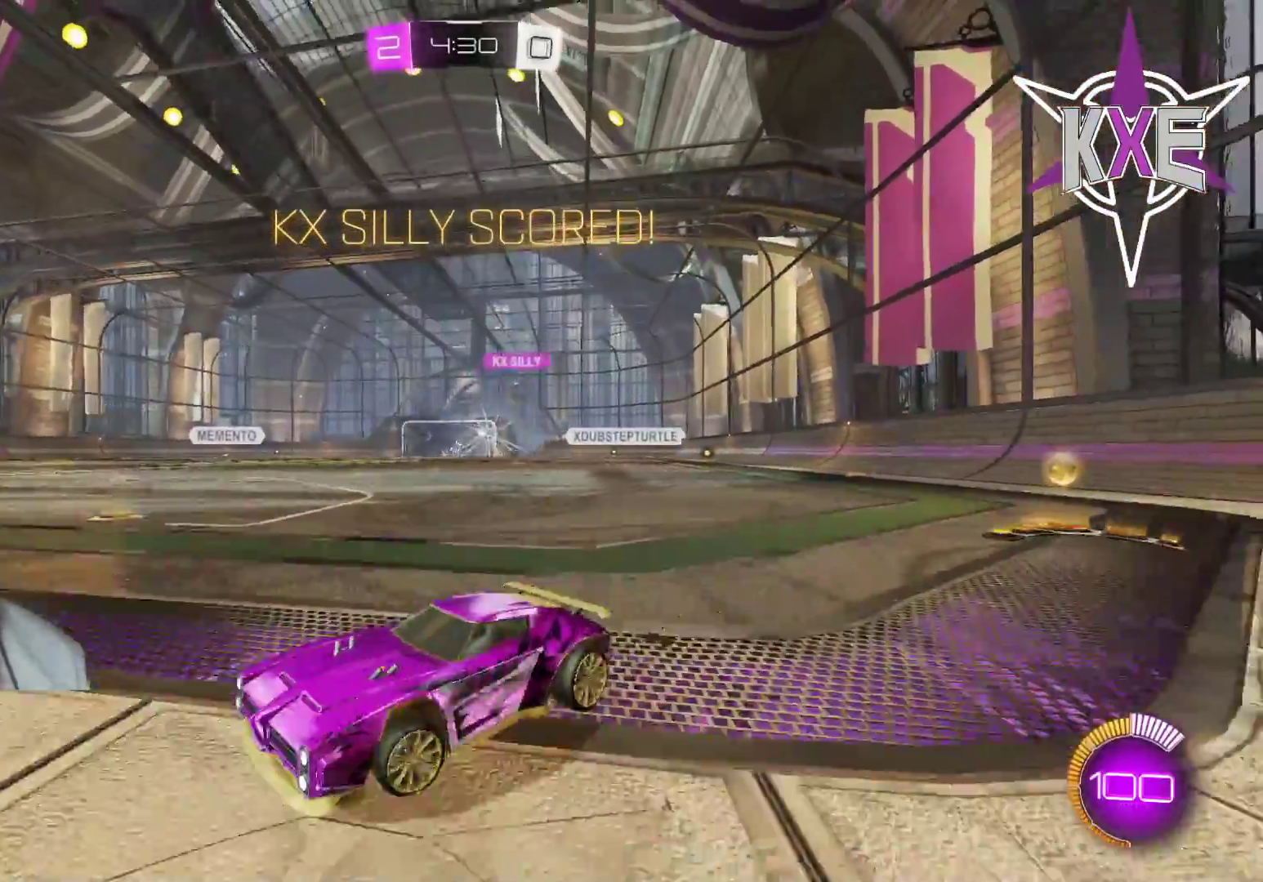
{"buttons": ["R2"], "left_stick": "down-right", "right_stick": "center", "events": [[33, "R2", "down"], [250, "left_stick", "down-right"], [350, "left_stick", "down"], [467, "left_stick", "down-right"]]}
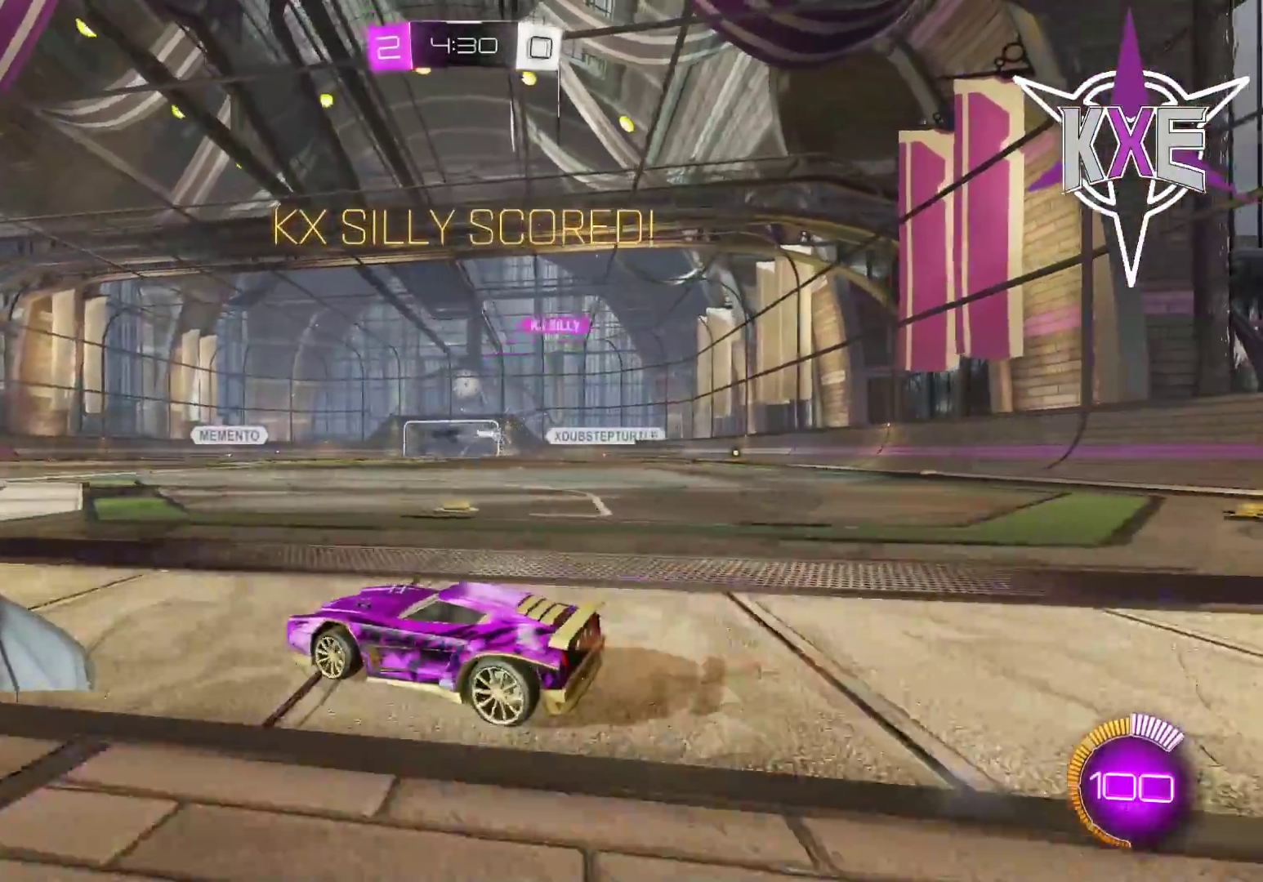
{"buttons": ["SQUARE", "L1", "R1", "R2"], "left_stick": "left", "right_stick": "center", "events": [[33, "left_stick", "right"], [167, "SQUARE", "down"], [183, "CROSS", "down"], [233, "R1", "down"], [367, "L1", "down"], [383, "CROSS", "up"], [383, "SQUARE", "up"], [417, "left_stick", "left"], [450, "SQUARE", "down"]]}
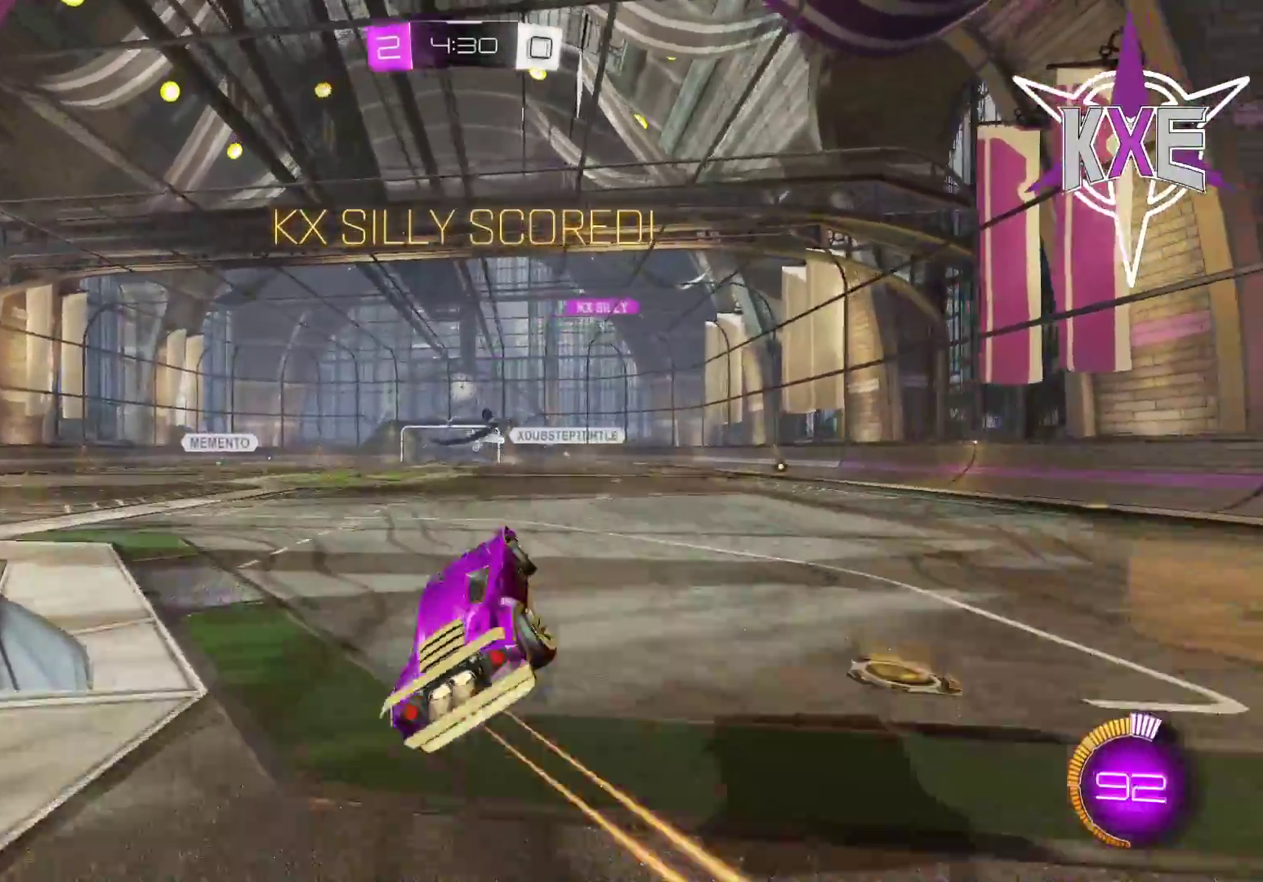
{"buttons": ["SQUARE", "R1", "R2"], "left_stick": "center", "right_stick": "center", "events": [[117, "left_stick", "down-left"], [200, "L1", "up"], [317, "left_stick", "center"]]}
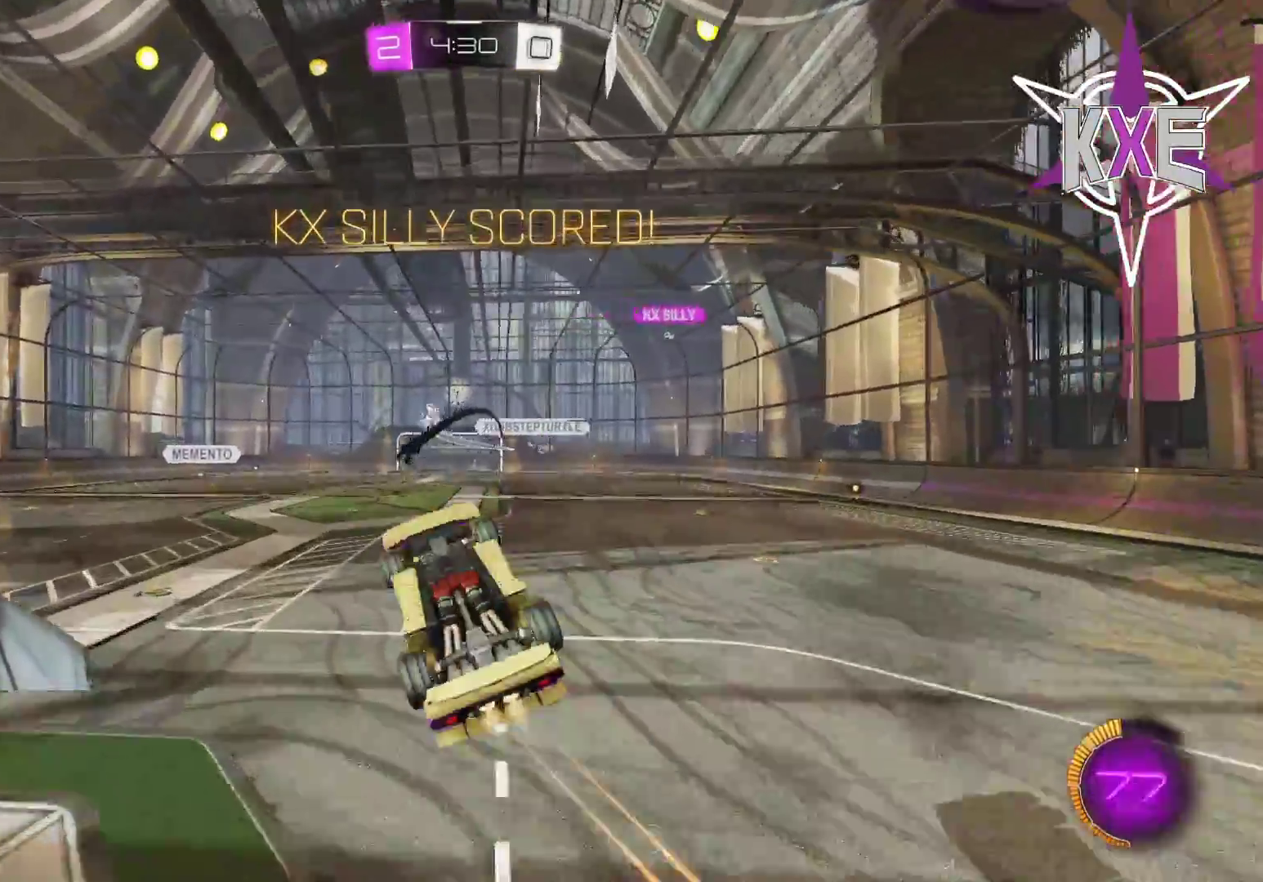
{"buttons": [], "left_stick": "up-left", "right_stick": "center", "events": [[50, "left_stick", "down"], [117, "left_stick", "down-left"], [283, "left_stick", "center"], [333, "R1", "up"], [333, "SQUARE", "up"], [417, "left_stick", "up-left"], [450, "R2", "up"]]}
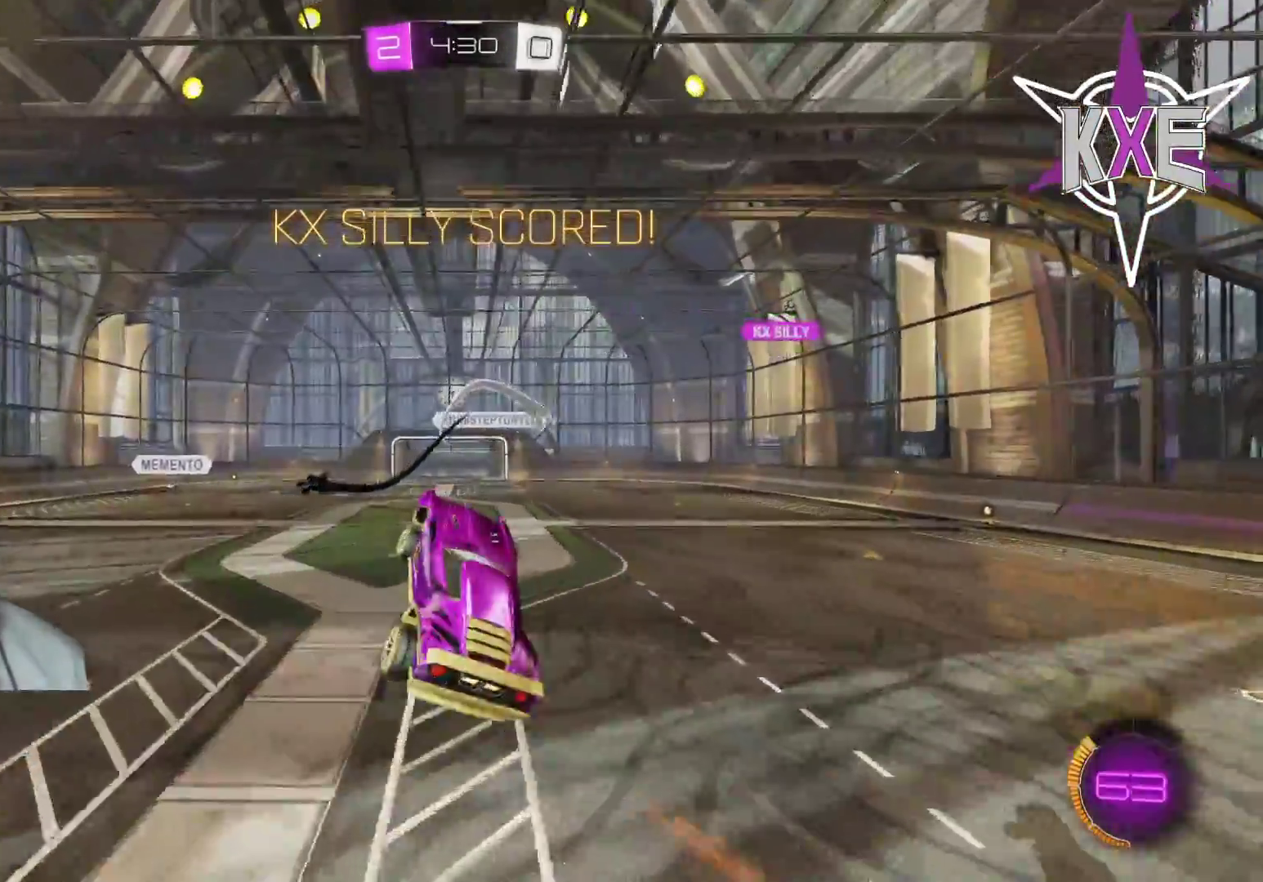
{"buttons": [], "left_stick": "center", "right_stick": "center", "events": [[50, "left_stick", "up"], [383, "left_stick", "center"]]}
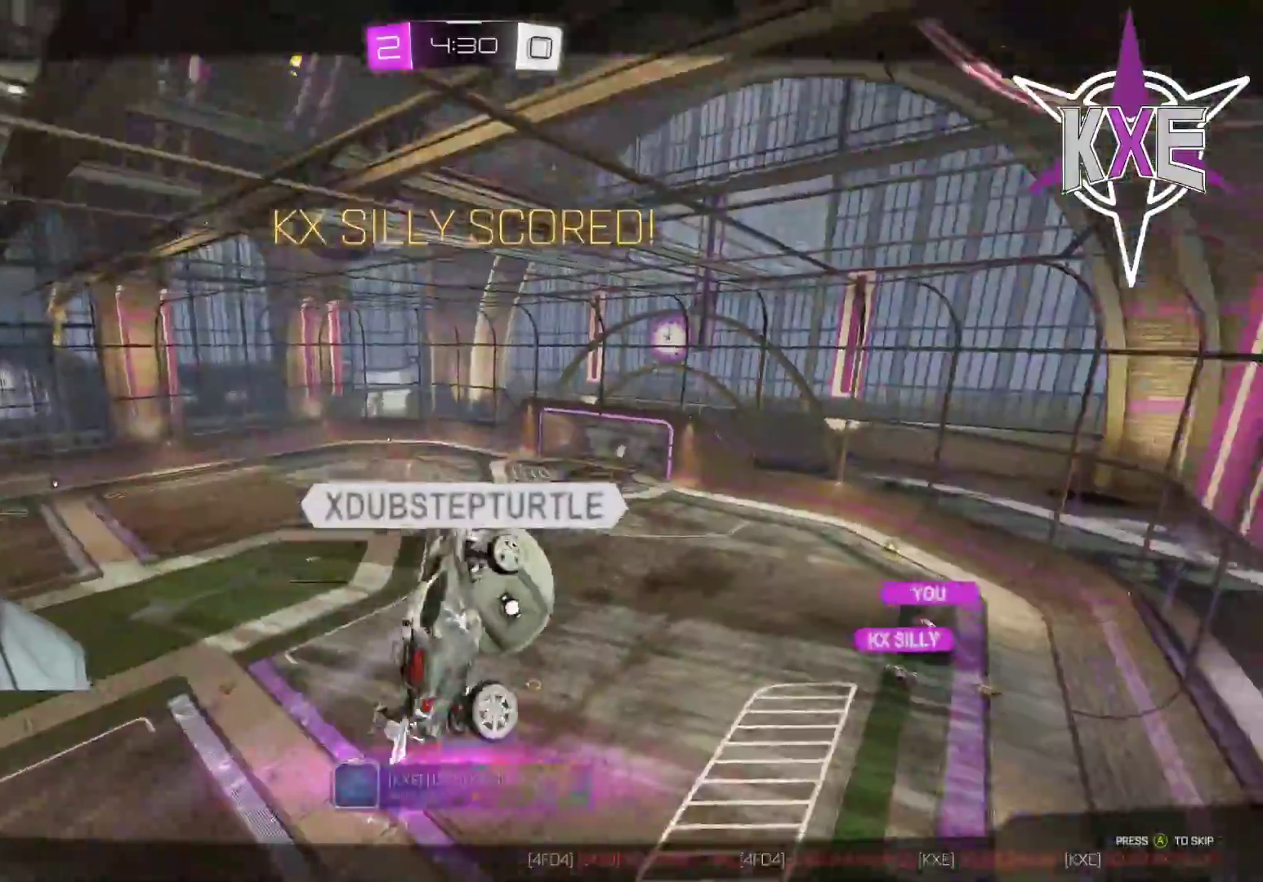
{"buttons": [], "left_stick": "center", "right_stick": "center", "events": []}
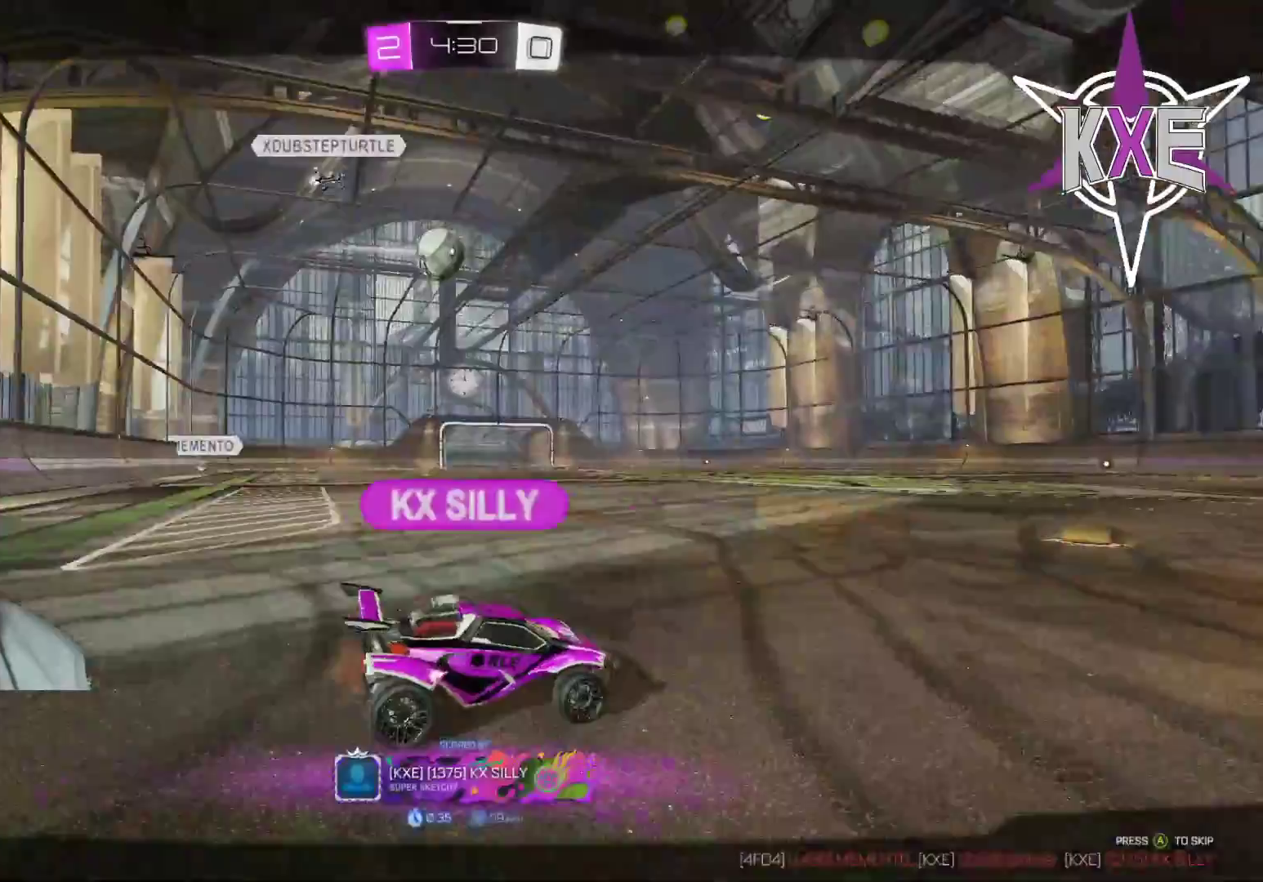
{"buttons": ["R2"], "left_stick": "center", "right_stick": "center", "events": [[117, "R2", "down"]]}
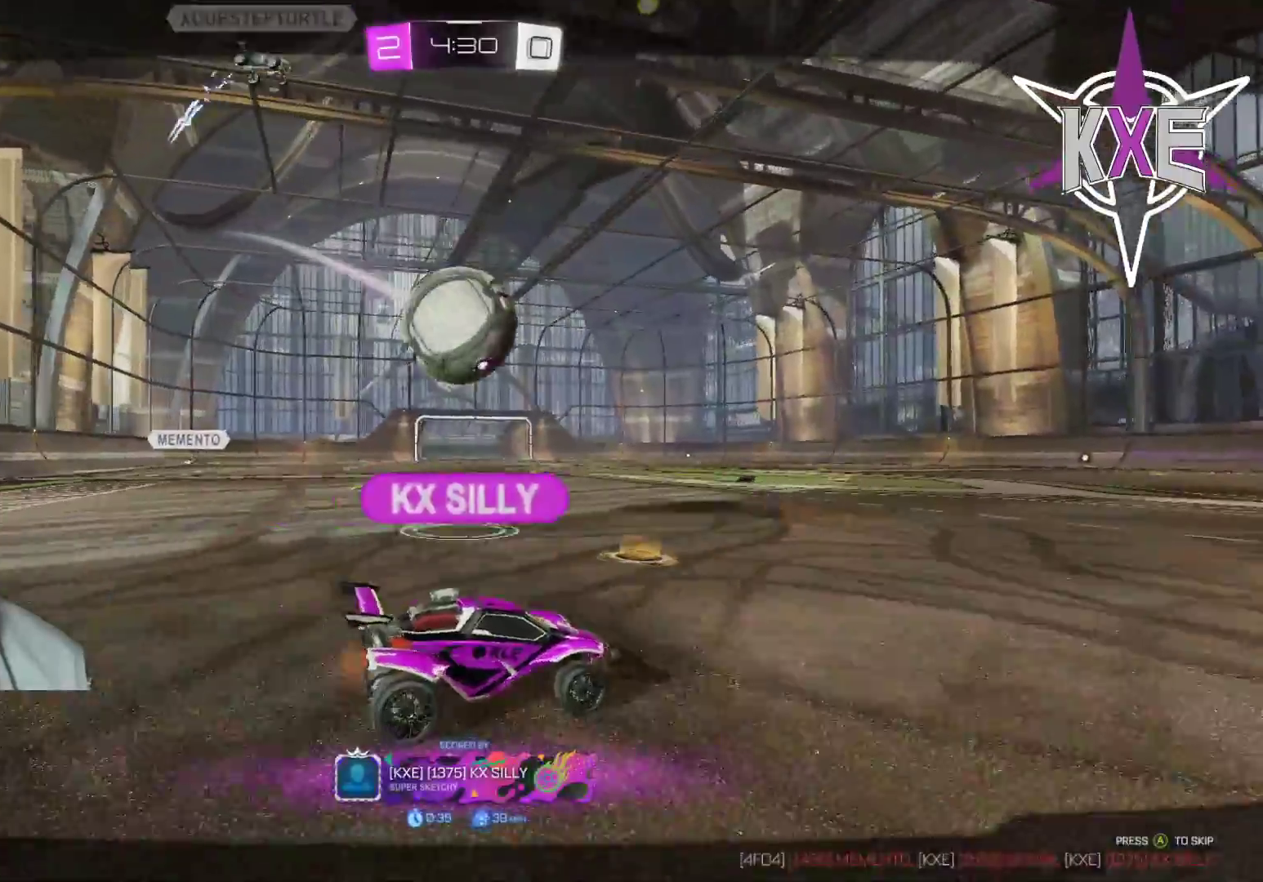
{"buttons": ["R2"], "left_stick": "center", "right_stick": "center", "events": []}
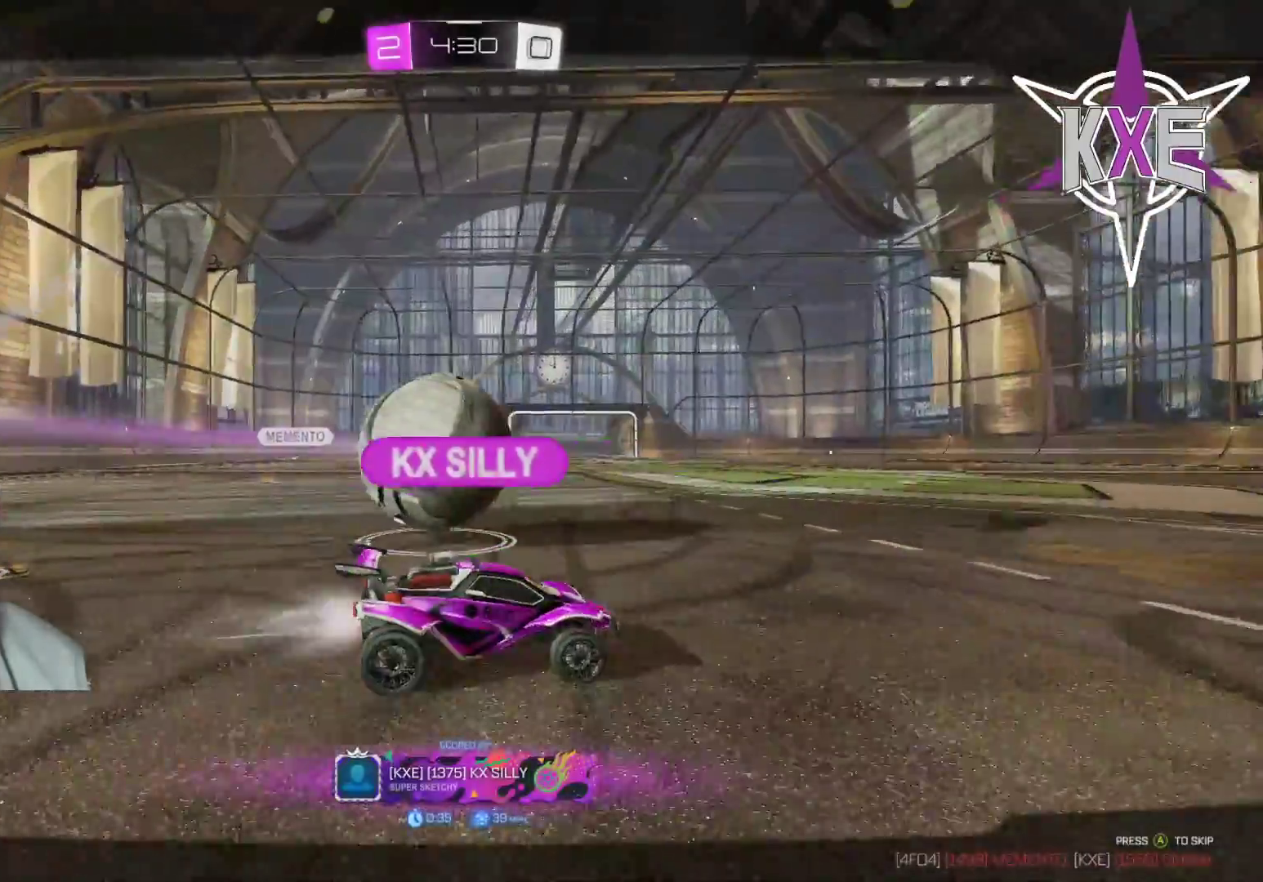
{"buttons": [], "left_stick": "left", "right_stick": "center", "events": [[200, "left_stick", "left"], [383, "R2", "up"]]}
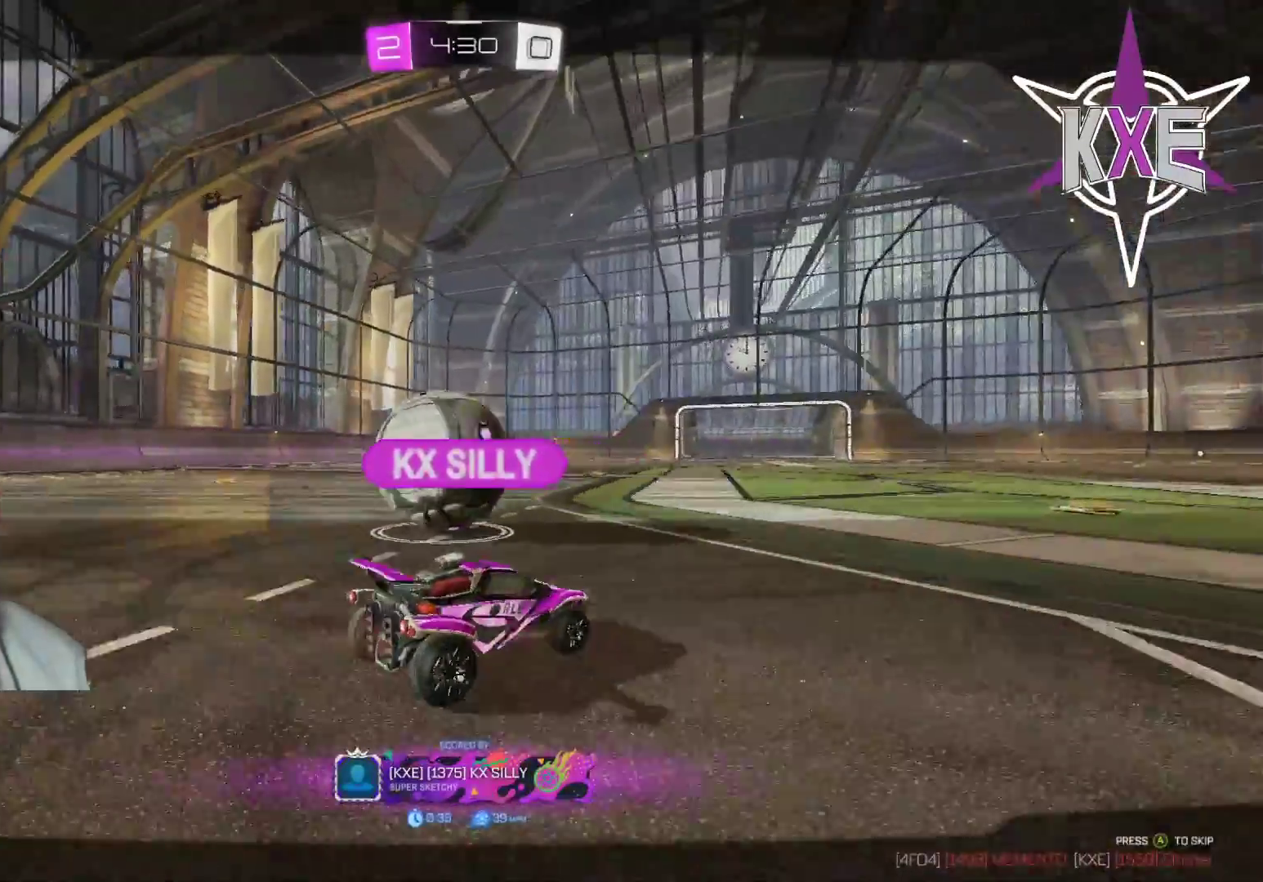
{"buttons": ["R2"], "left_stick": "center", "right_stick": "center", "events": [[150, "left_stick", "center"], [183, "R2", "down"]]}
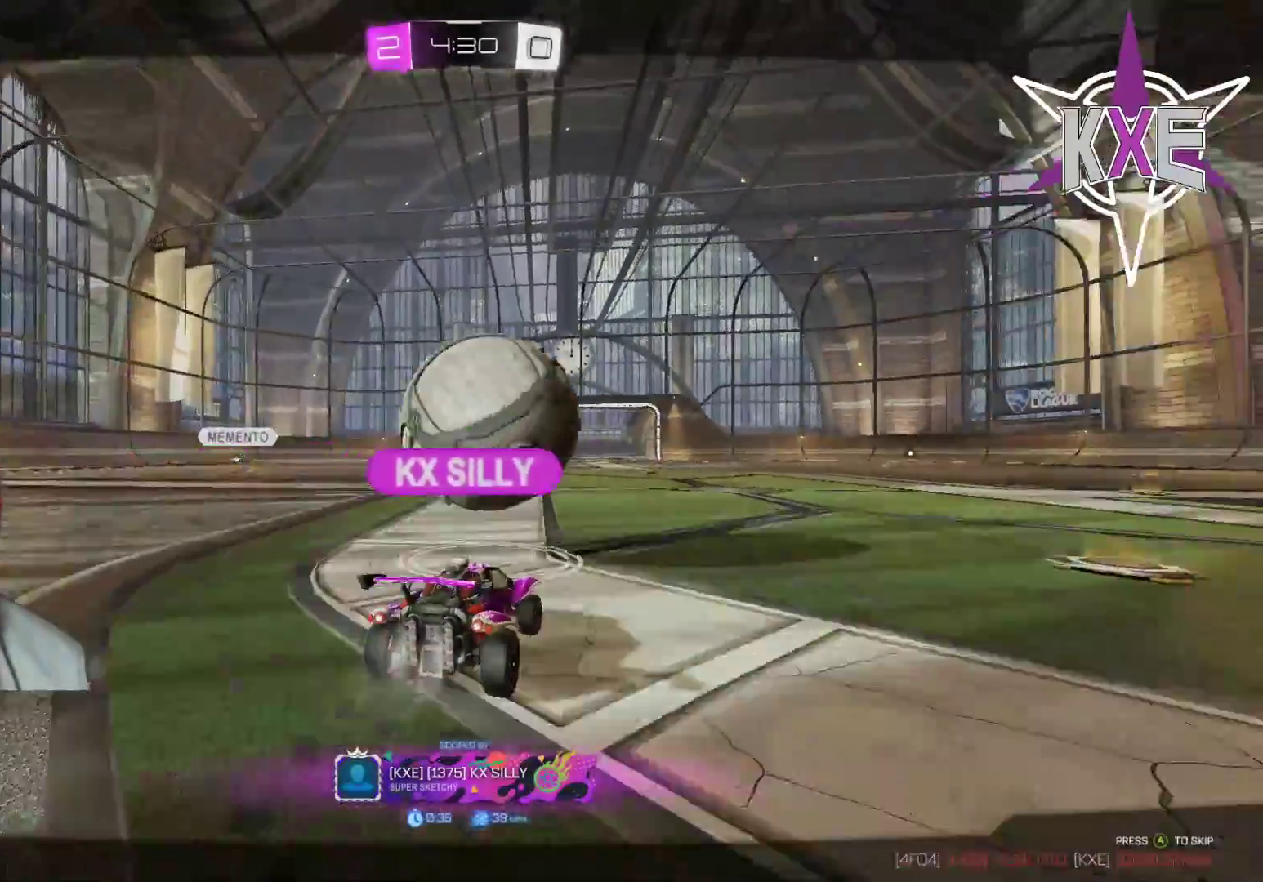
{"buttons": [], "left_stick": "center", "right_stick": "center", "events": [[500, "R2", "up"]]}
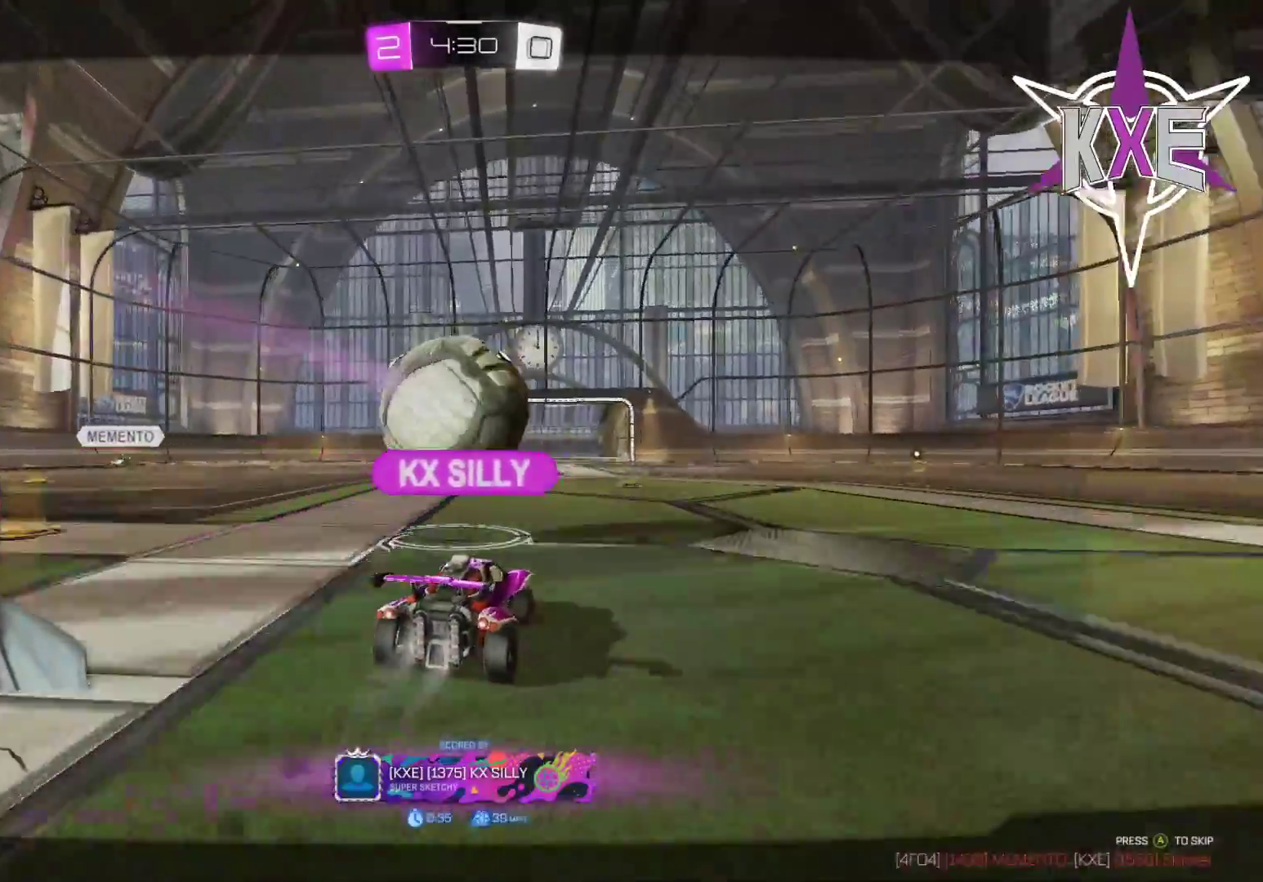
{"buttons": [], "left_stick": "center", "right_stick": "center", "events": [[233, "CROSS", "down"], [383, "CROSS", "up"]]}
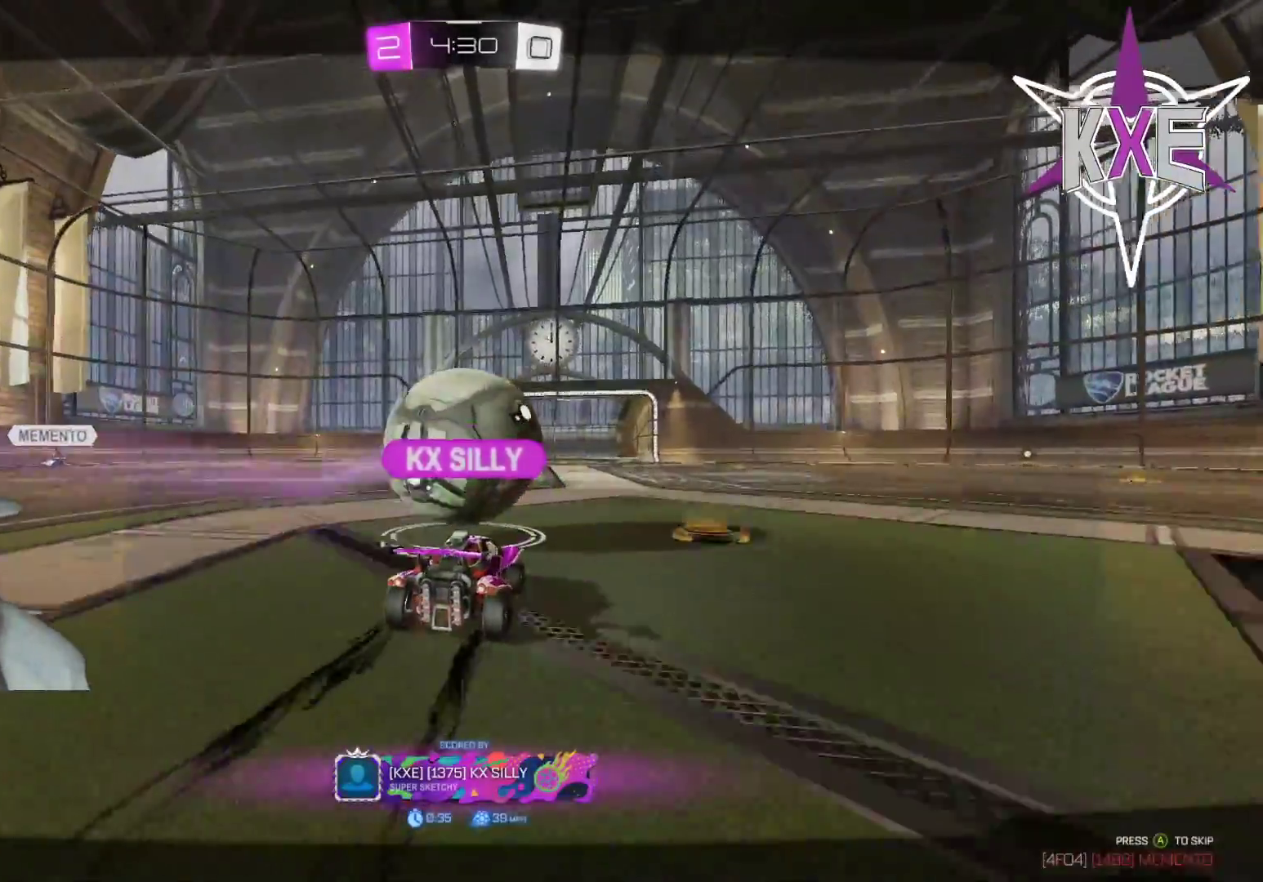
{"buttons": [], "left_stick": "center", "right_stick": "center", "events": []}
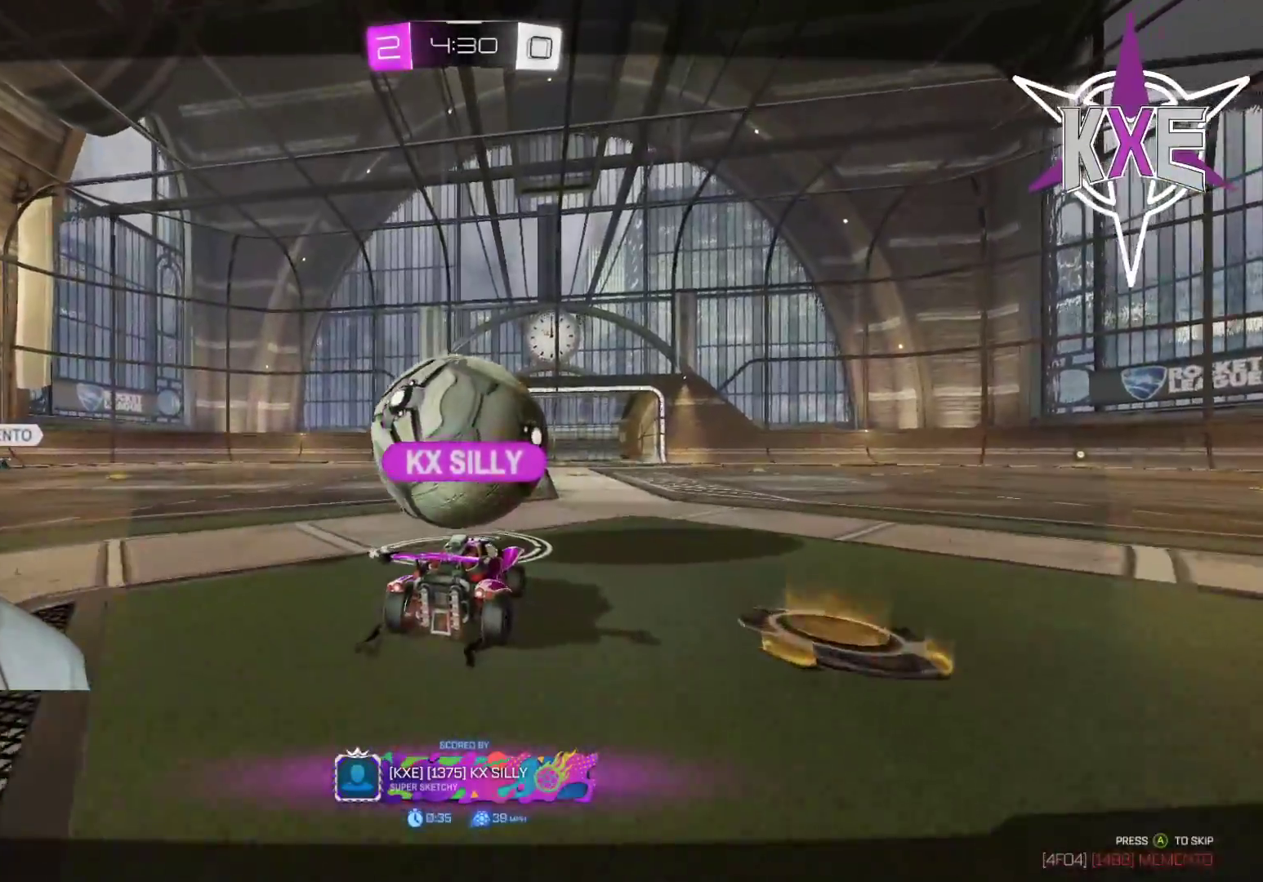
{"buttons": [], "left_stick": "center", "right_stick": "center", "events": []}
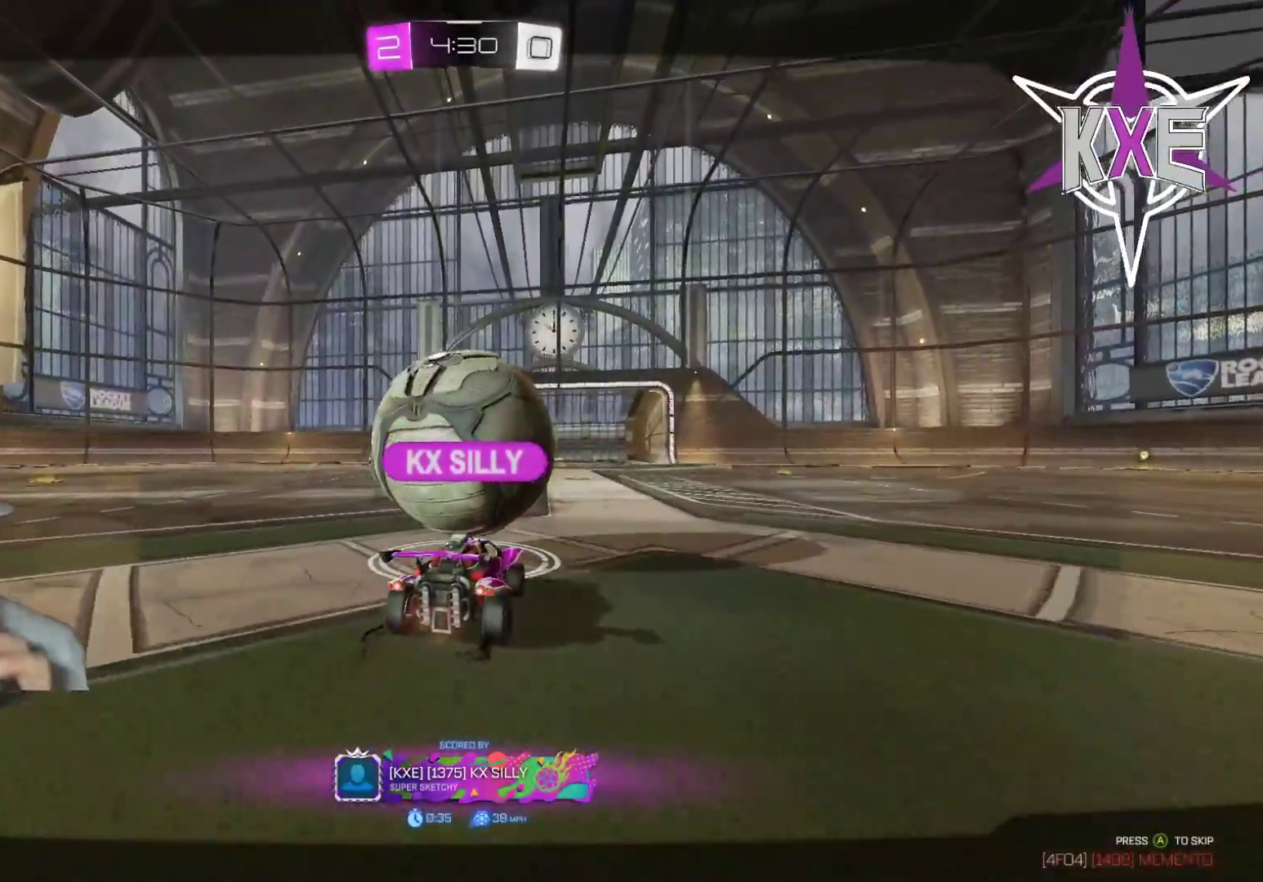
{"buttons": [], "left_stick": "center", "right_stick": "center", "events": []}
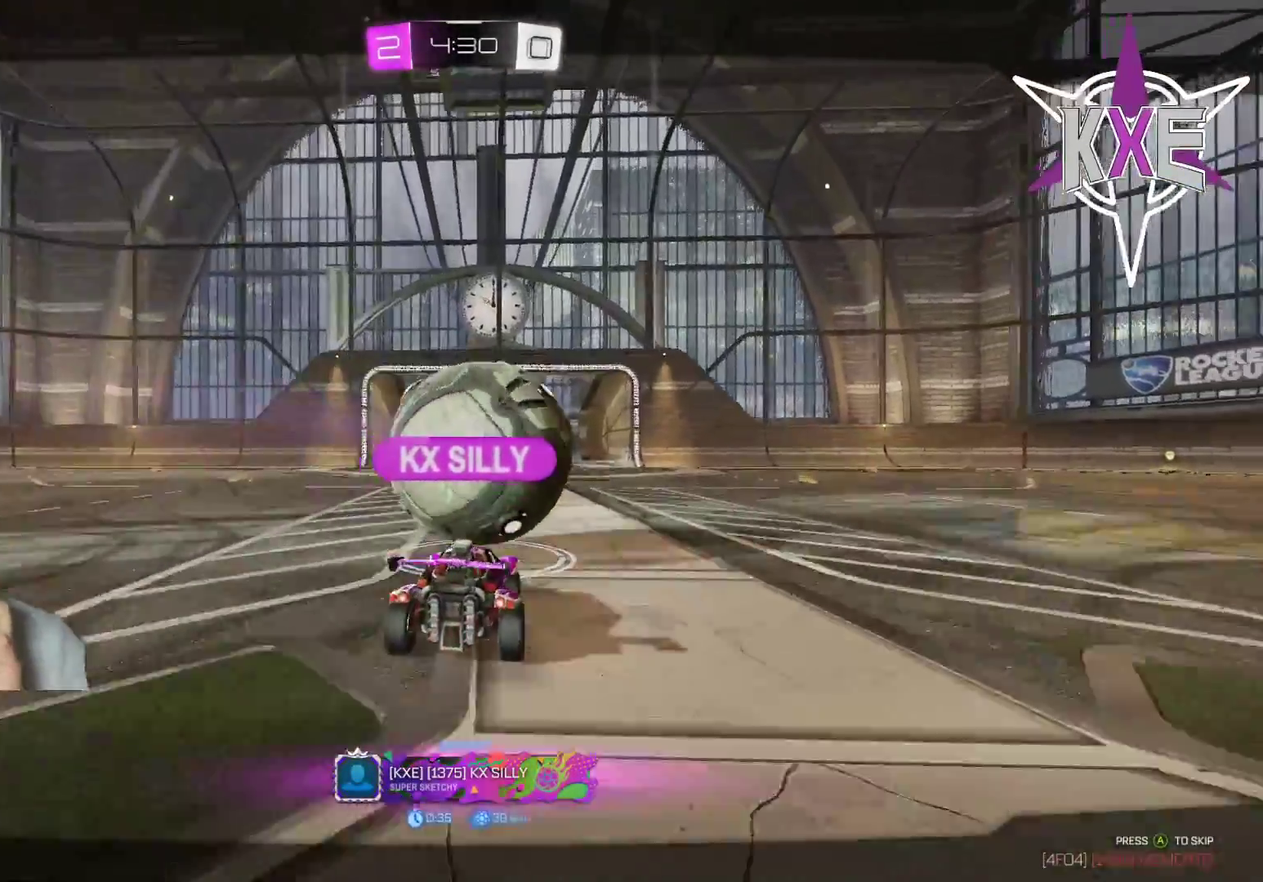
{"buttons": [], "left_stick": "center", "right_stick": "center", "events": []}
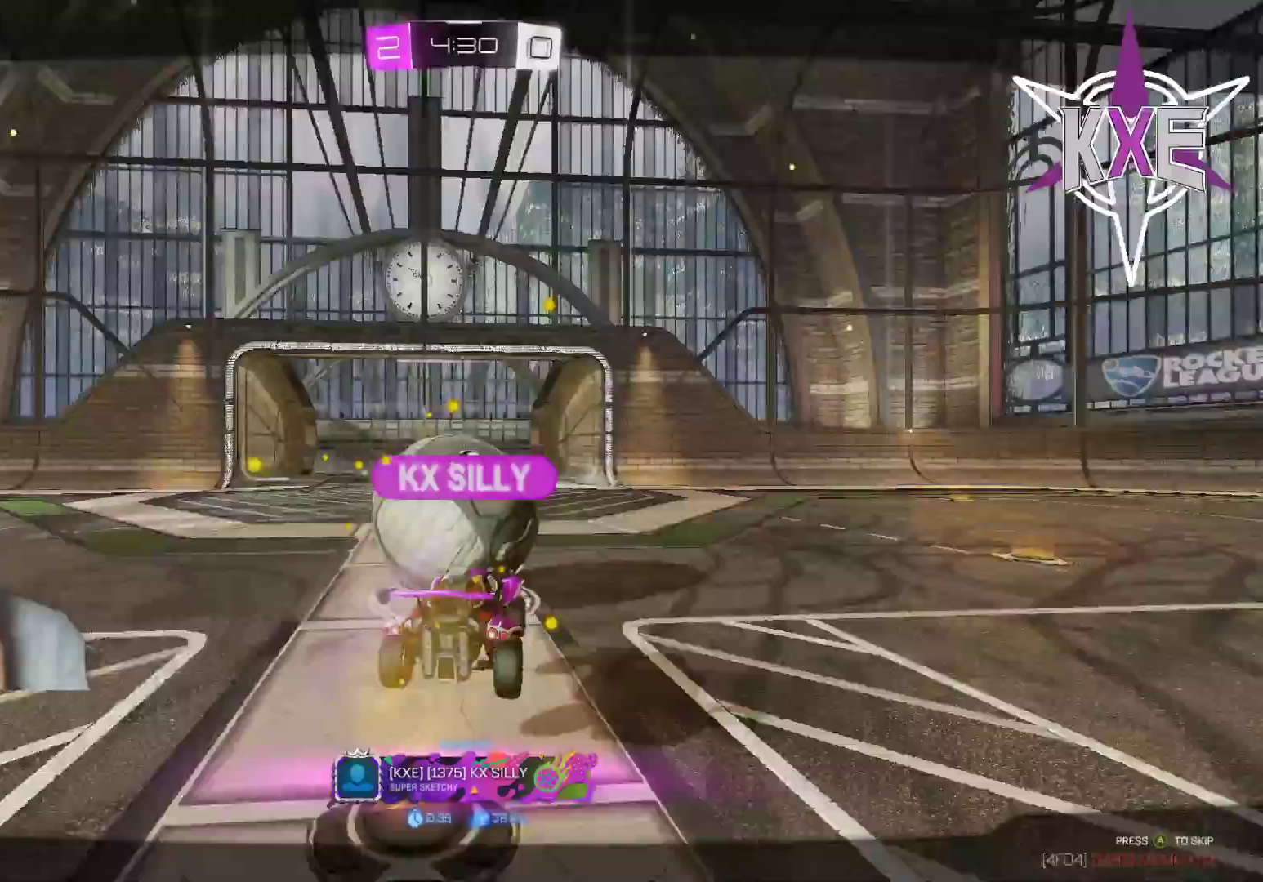
{"buttons": [], "left_stick": "center", "right_stick": "center", "events": []}
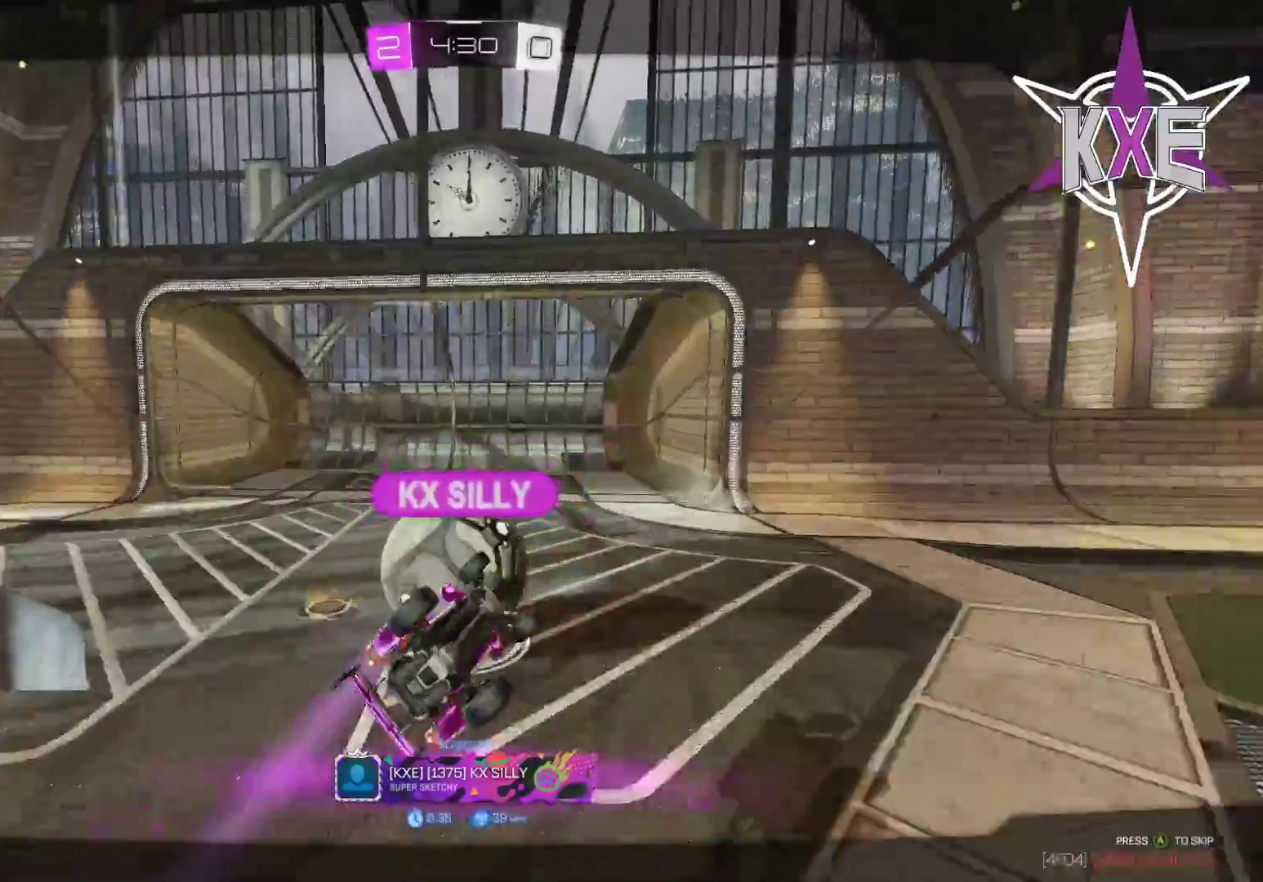
{"buttons": [], "left_stick": "center", "right_stick": "center", "events": []}
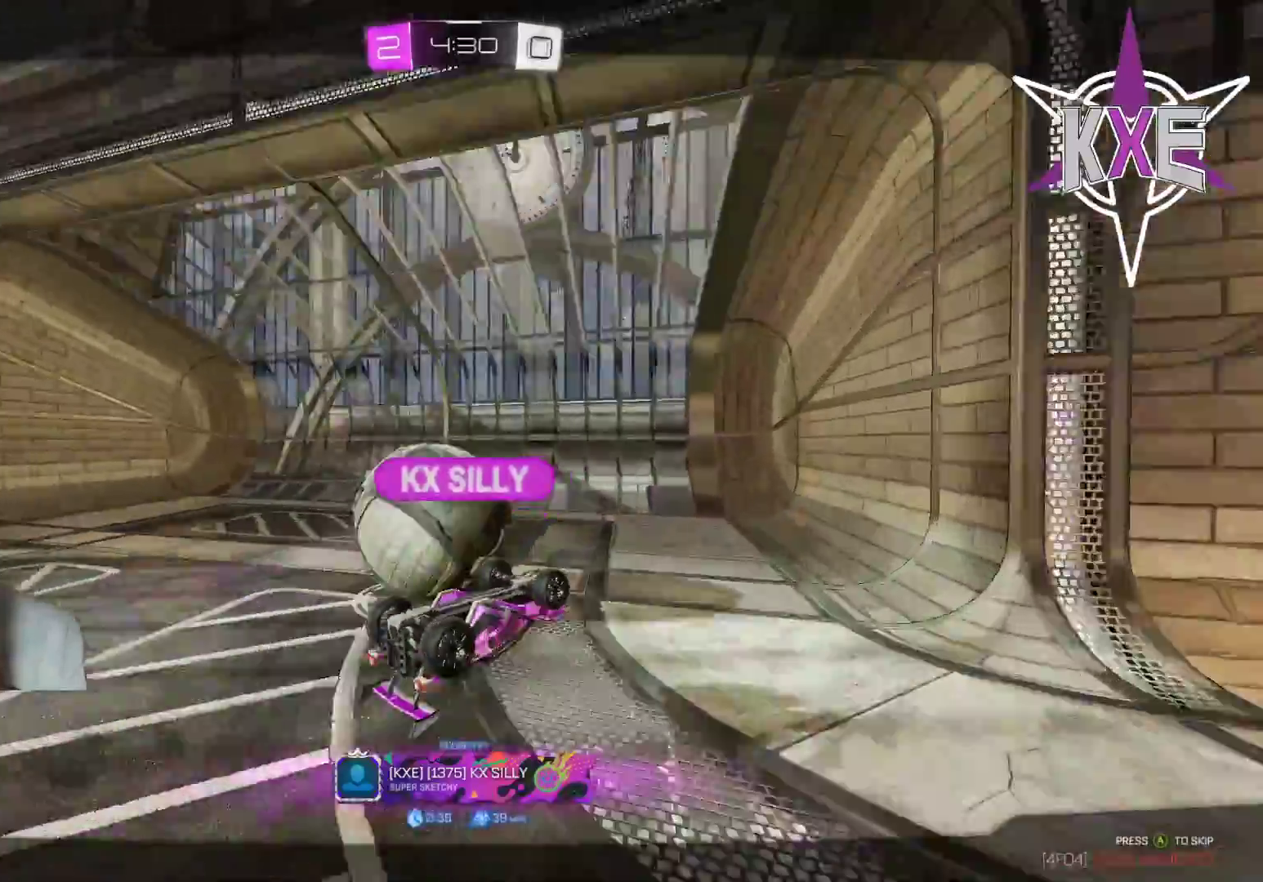
{"buttons": ["CROSS"], "left_stick": "center", "right_stick": "center", "events": [[433, "CROSS", "down"]]}
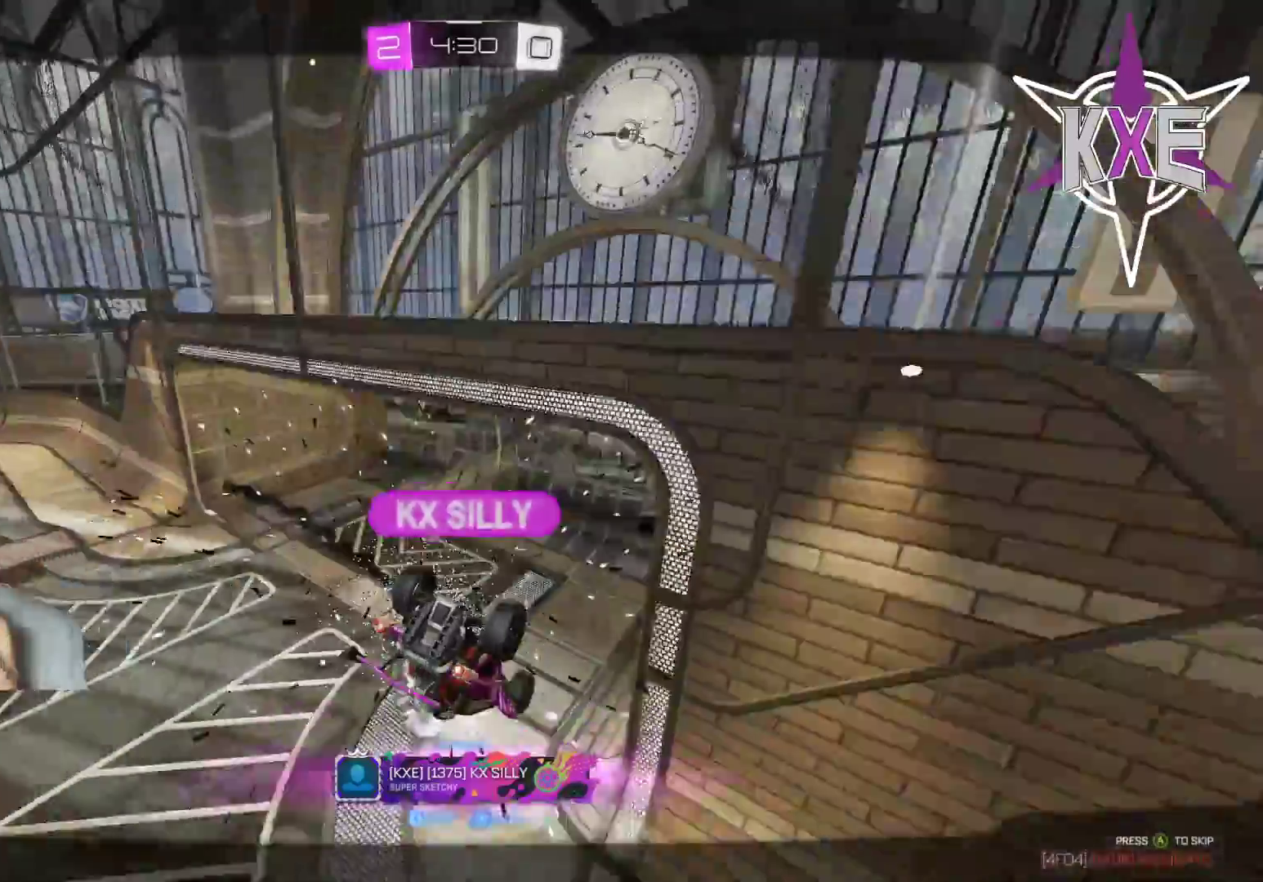
{"buttons": [], "left_stick": "center", "right_stick": "center", "events": [[100, "CROSS", "up"]]}
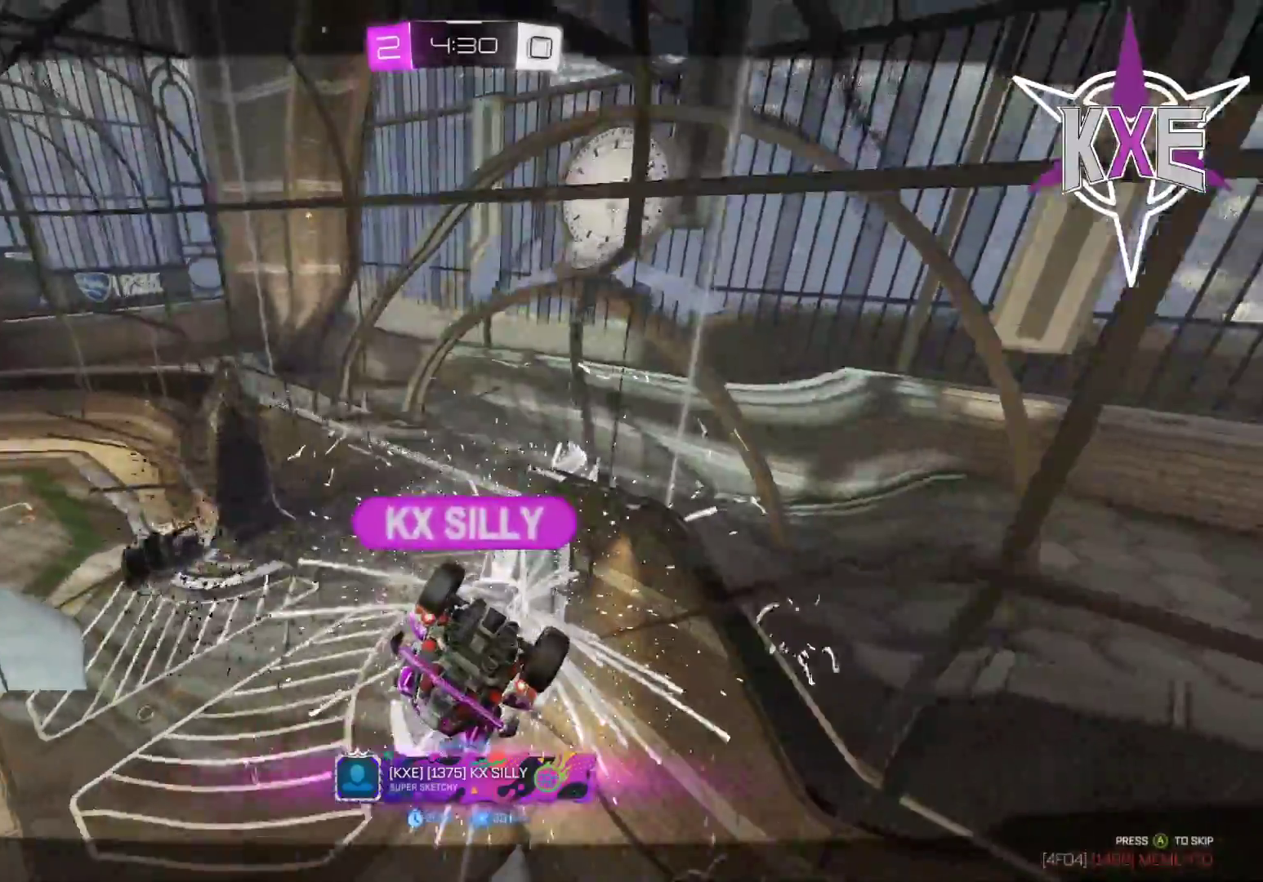
{"buttons": [], "left_stick": "center", "right_stick": "center", "events": []}
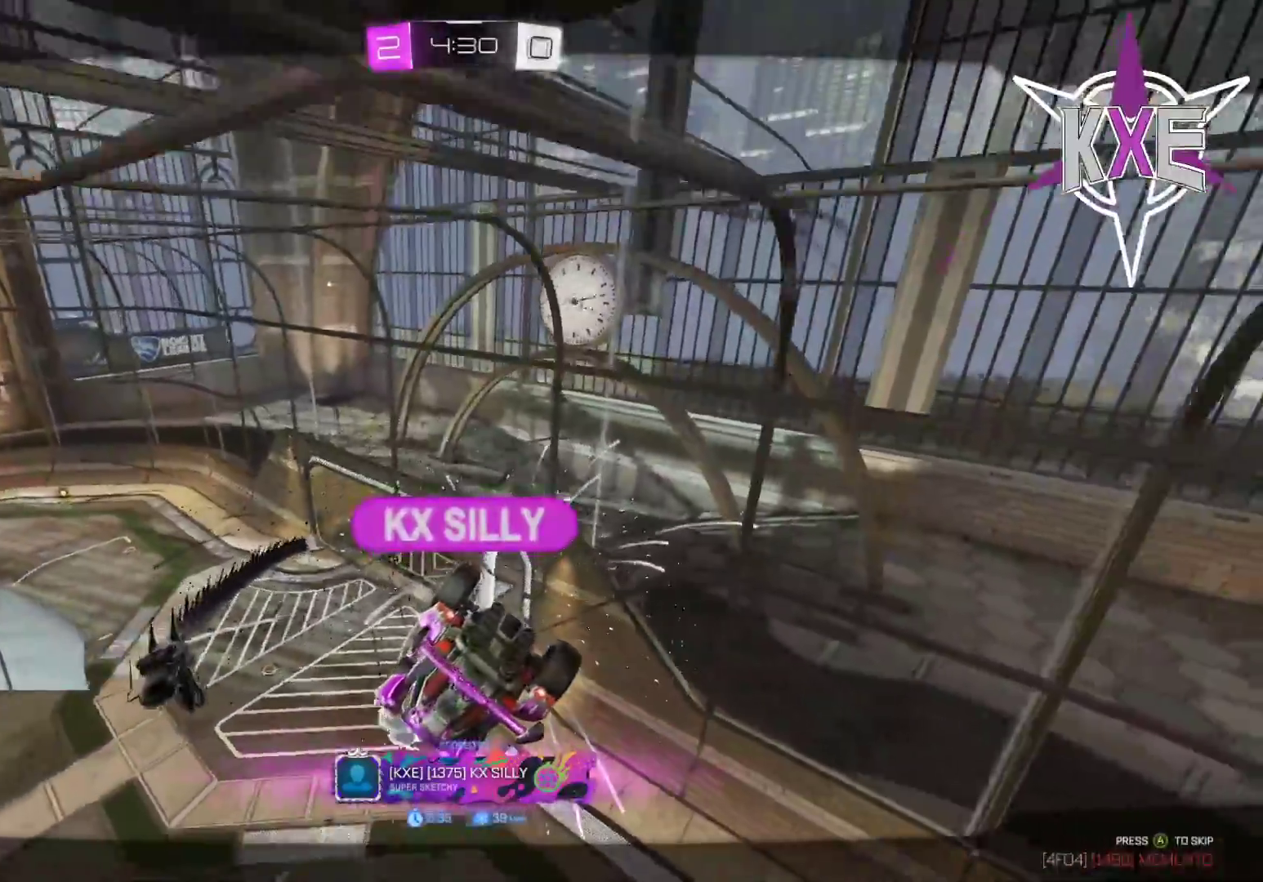
{"buttons": [], "left_stick": "center", "right_stick": "center", "events": []}
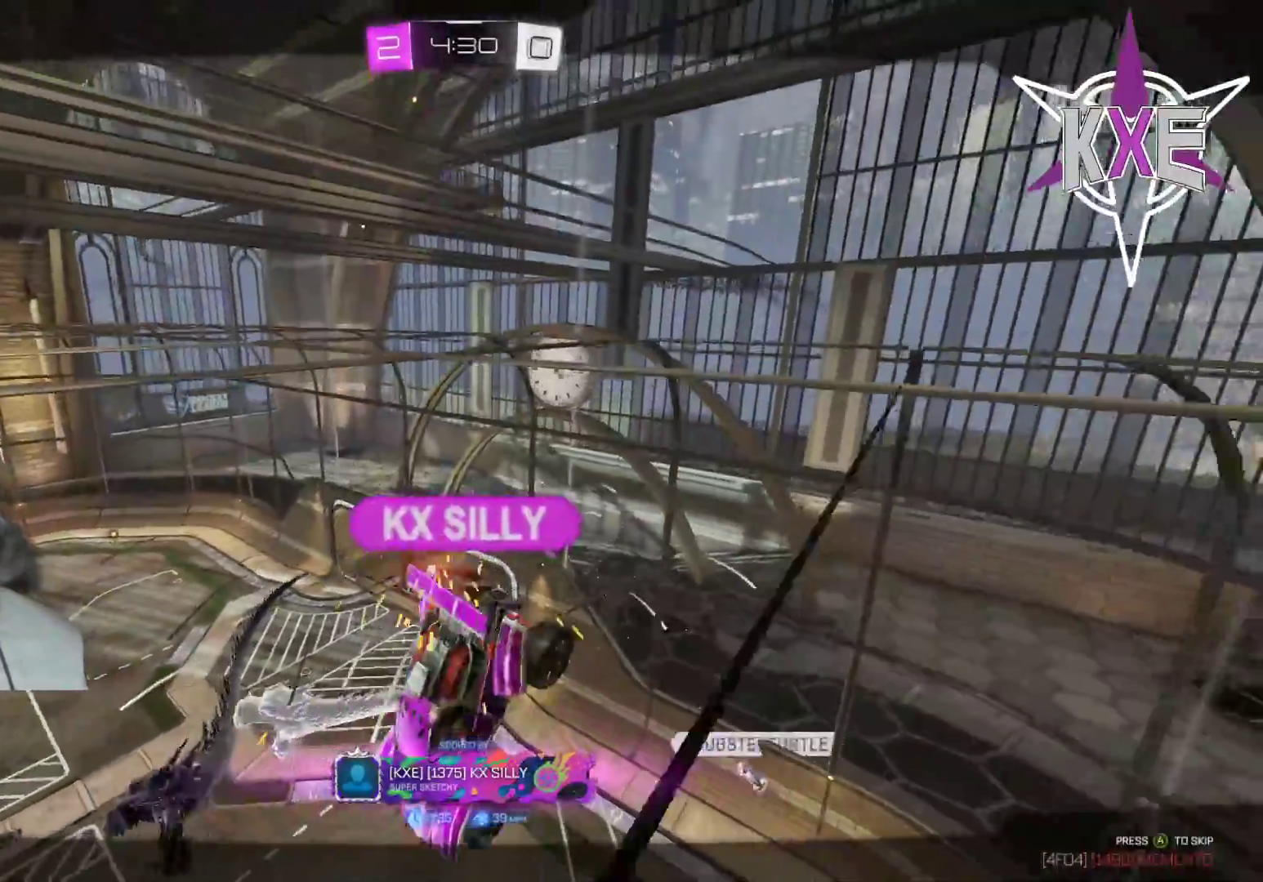
{"buttons": [], "left_stick": "center", "right_stick": "center", "events": []}
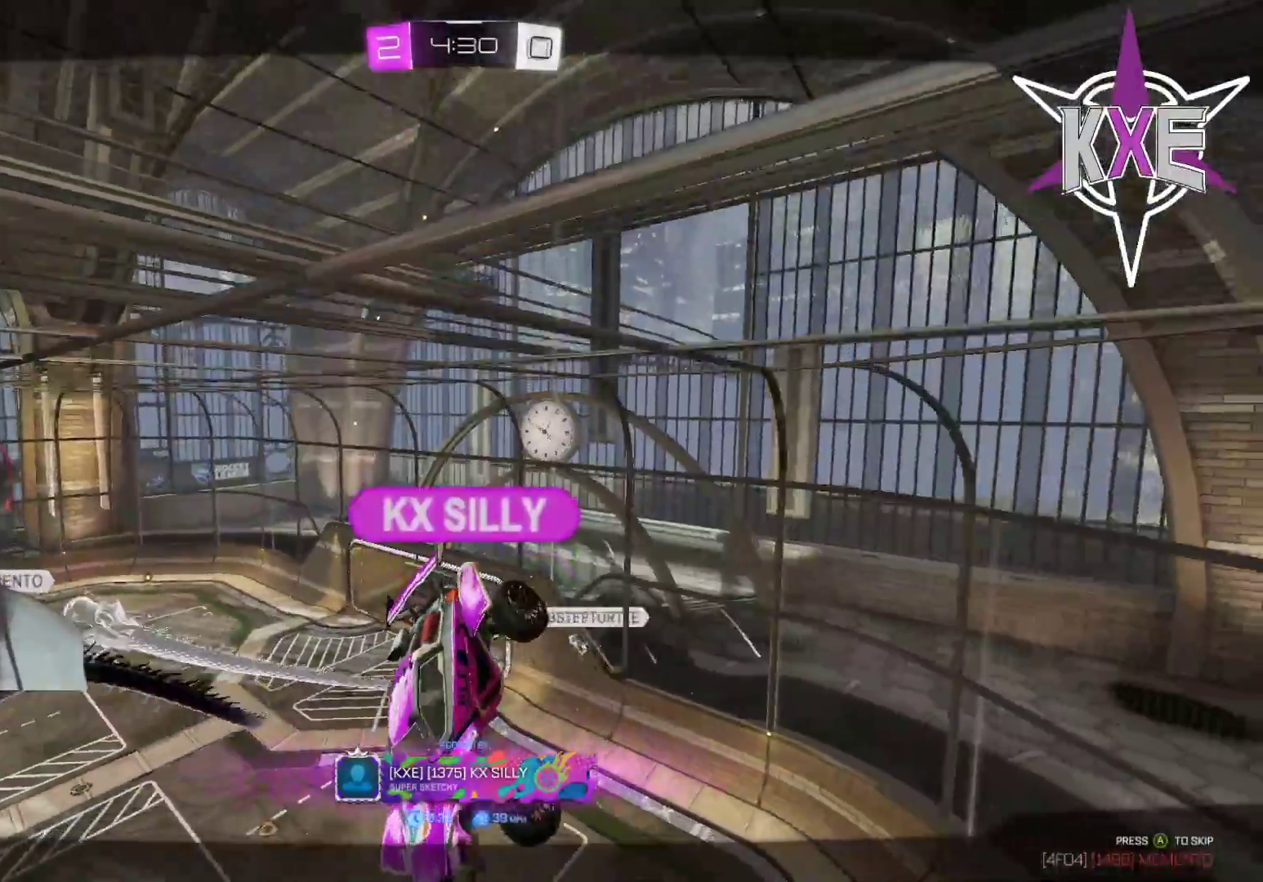
{"buttons": [], "left_stick": "center", "right_stick": "center", "events": []}
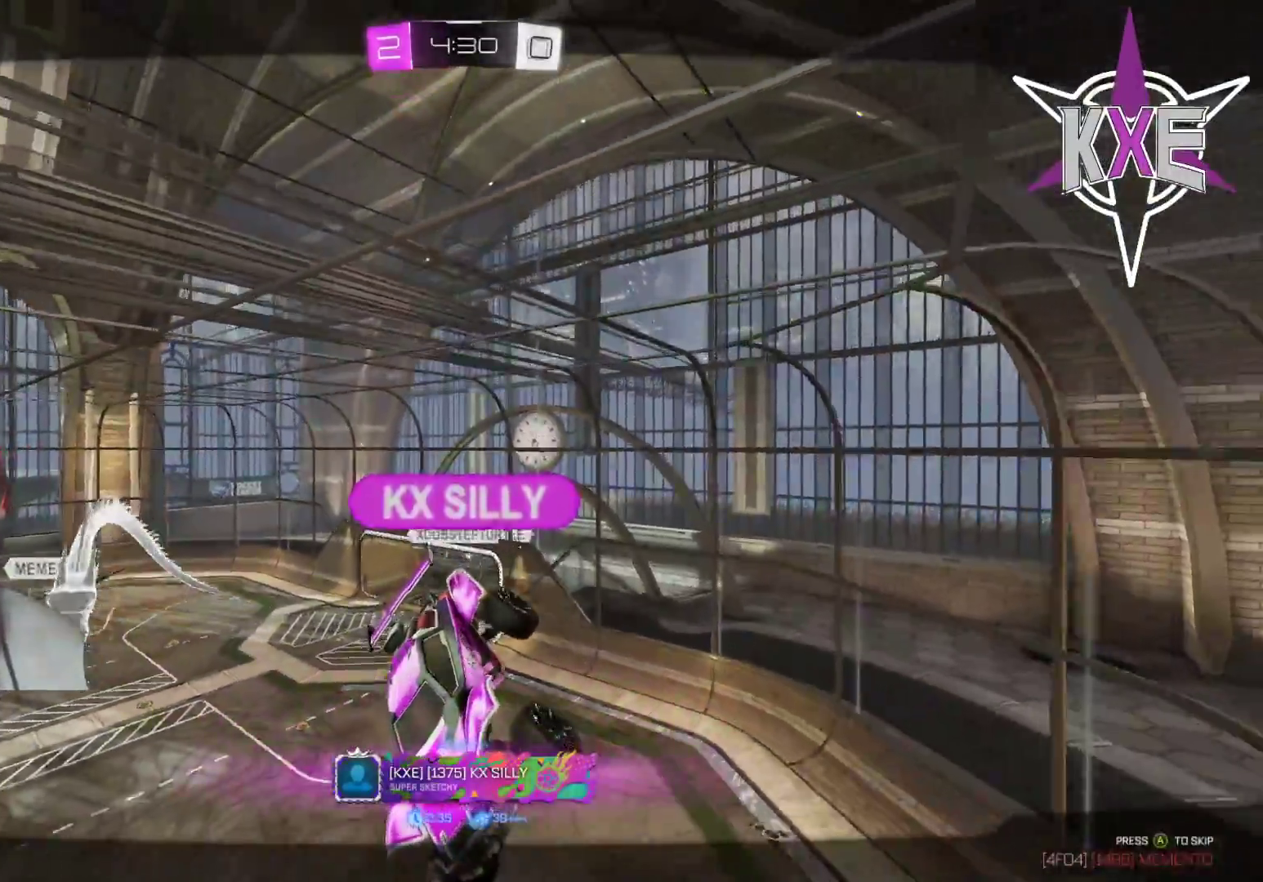
{"buttons": [], "left_stick": "center", "right_stick": "center", "events": []}
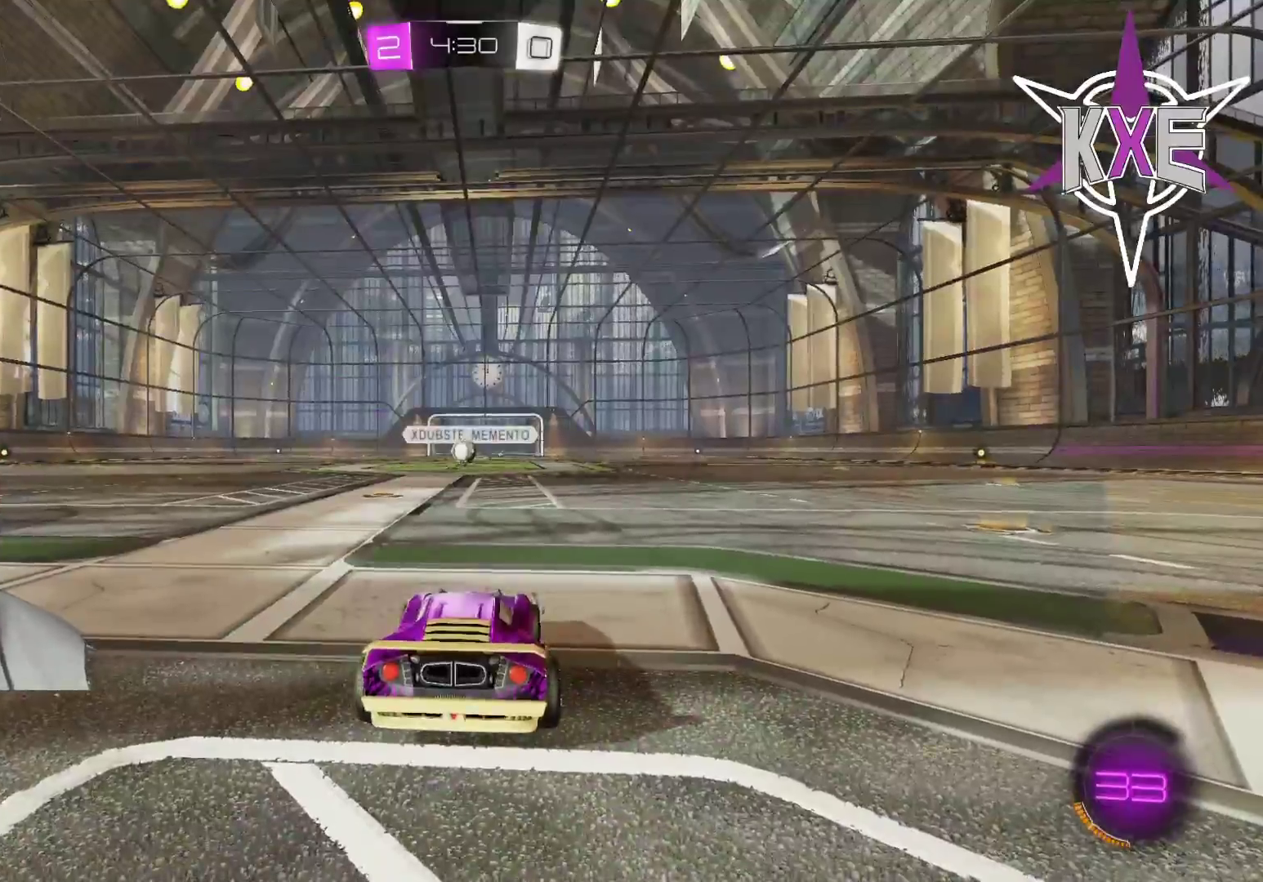
{"buttons": [], "left_stick": "right", "right_stick": "center", "events": [[33, "R2", "down"], [167, "R1", "down"], [267, "R1", "up"], [333, "R2", "up"], [383, "left_stick", "right"]]}
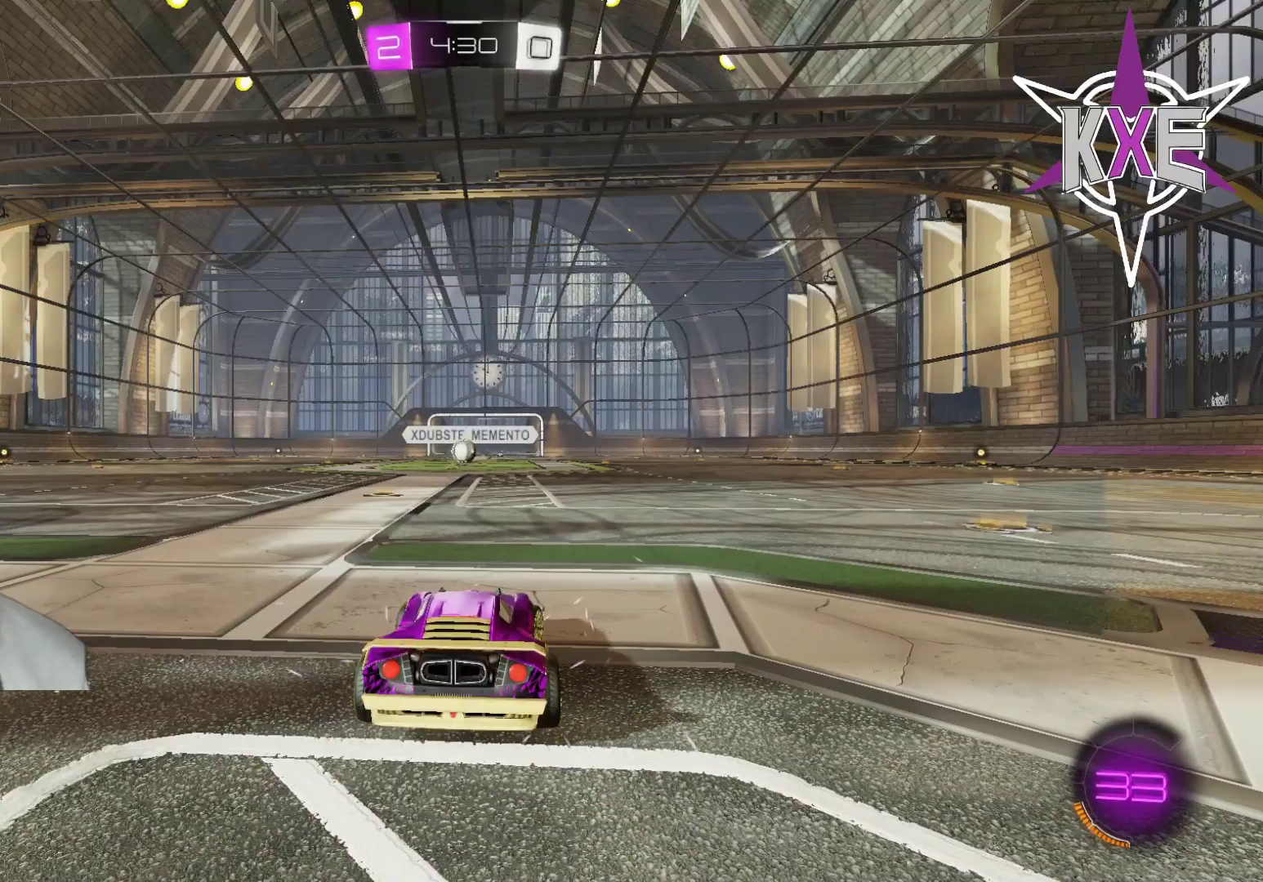
{"buttons": [], "left_stick": "center", "right_stick": "center", "events": [[17, "R2", "down"], [67, "left_stick", "center"], [217, "R2", "up"], [317, "R2", "down"], [467, "R2", "up"]]}